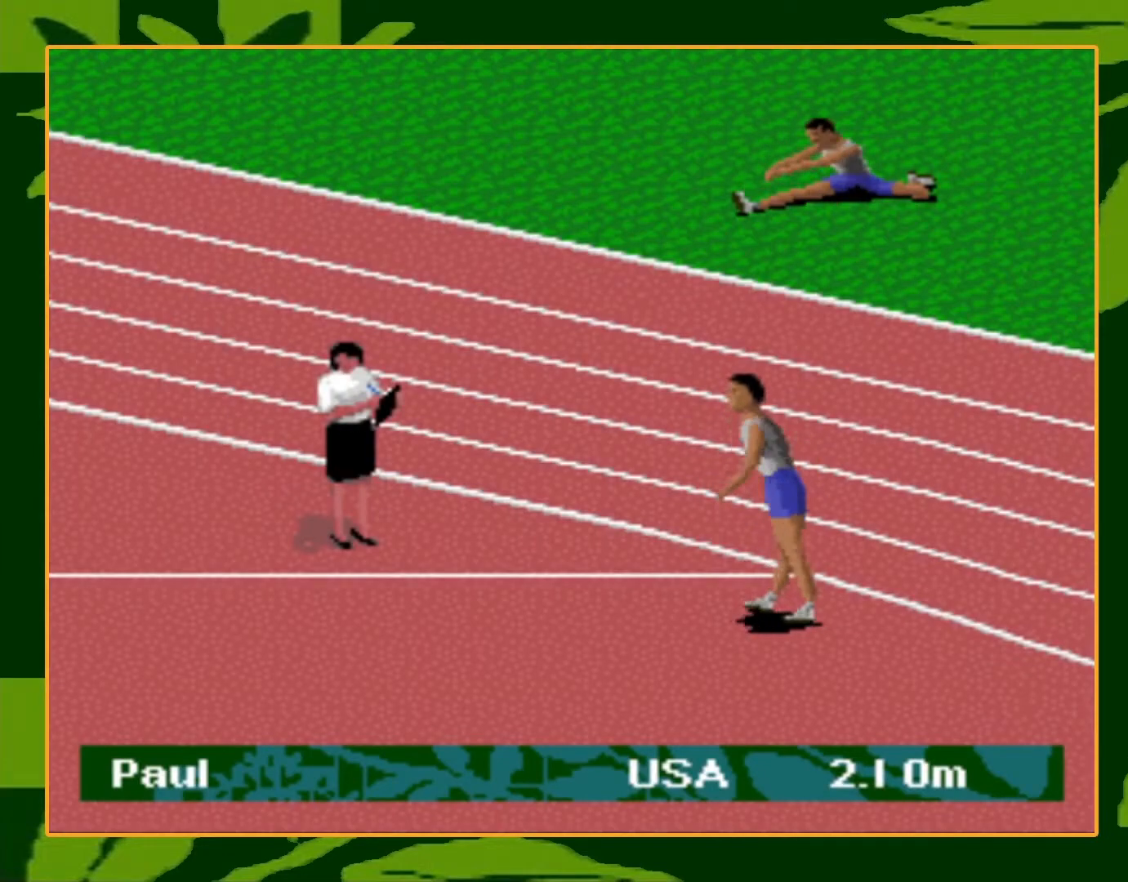
Gameplay with a controller (Nintendo layout); each line is a JSON object with the inputs held at the frame after it. "events" lists button and stick changes between this image and that frame as [ms after this image, input, new state], when the widget could be followed in between. Not read: L3 R3.
{"buttons": ["A", "B"], "events": [[267, "A", "down"], [367, "A", "up"], [367, "B", "down"], [467, "A", "down"], [467, "B", "up"], [500, "B", "down"]]}
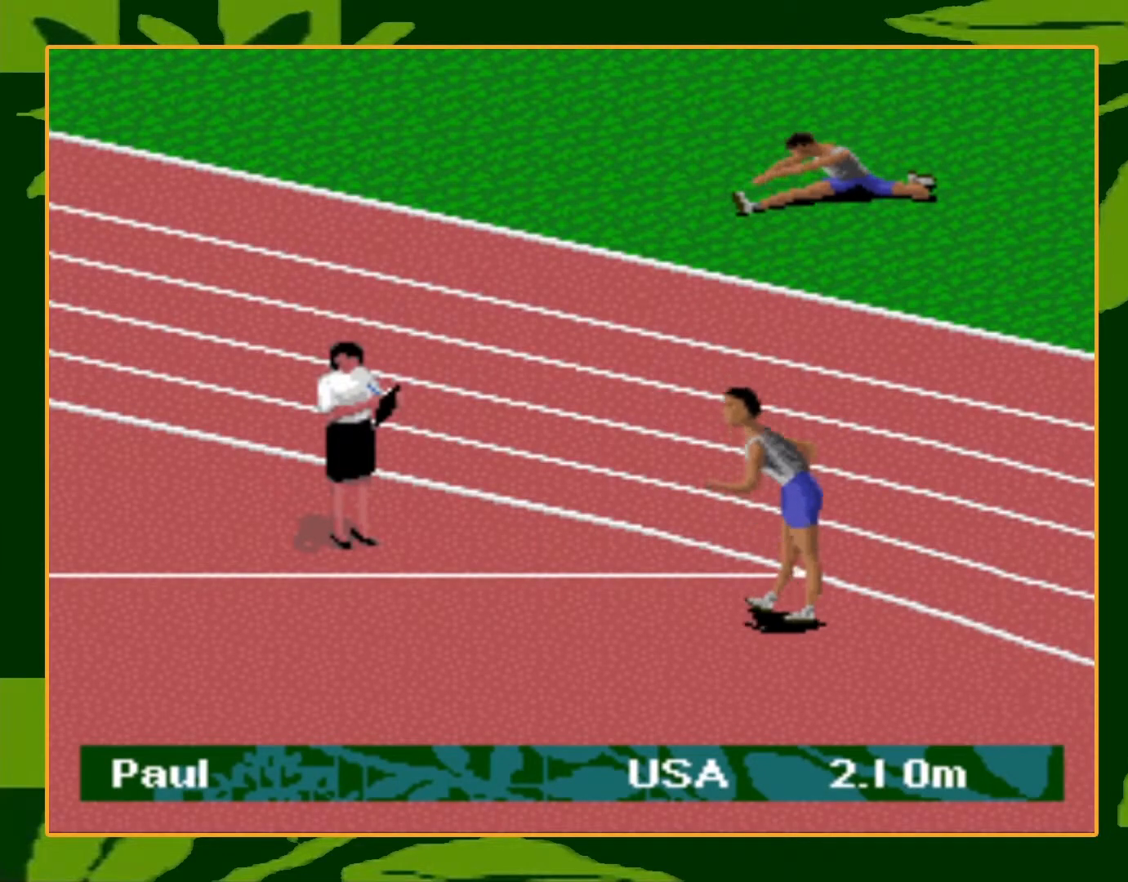
{"buttons": ["B"], "events": [[33, "A", "up"], [100, "A", "down"], [100, "B", "up"], [167, "B", "down"], [200, "A", "up"], [267, "A", "down"], [267, "B", "up"], [334, "A", "up"], [334, "B", "down"], [401, "A", "down"], [401, "B", "up"], [501, "A", "up"], [501, "B", "down"]]}
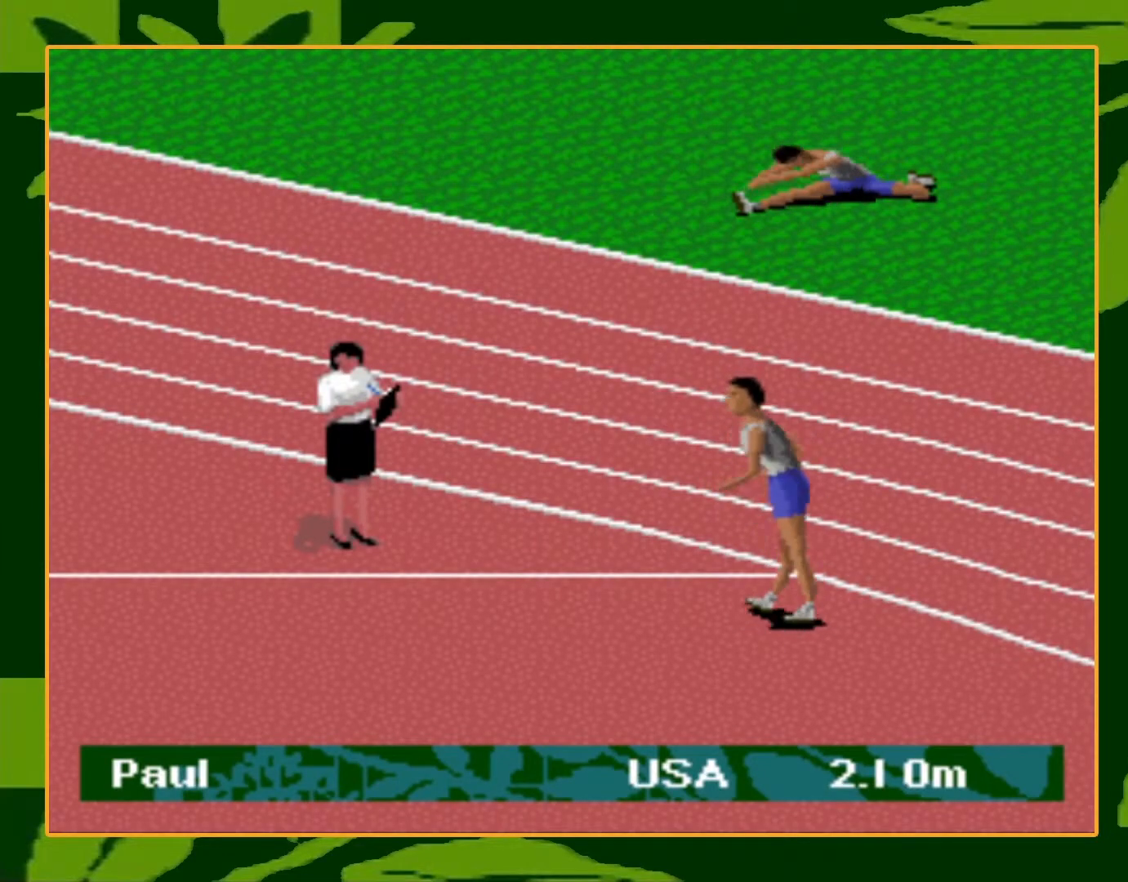
{"buttons": ["B"], "events": [[66, "A", "down"], [66, "B", "up"], [133, "B", "down"], [166, "A", "up"], [233, "A", "down"], [233, "B", "up"], [300, "A", "up"], [300, "B", "down"], [367, "B", "up"], [400, "A", "down"], [467, "A", "up"], [467, "B", "down"]]}
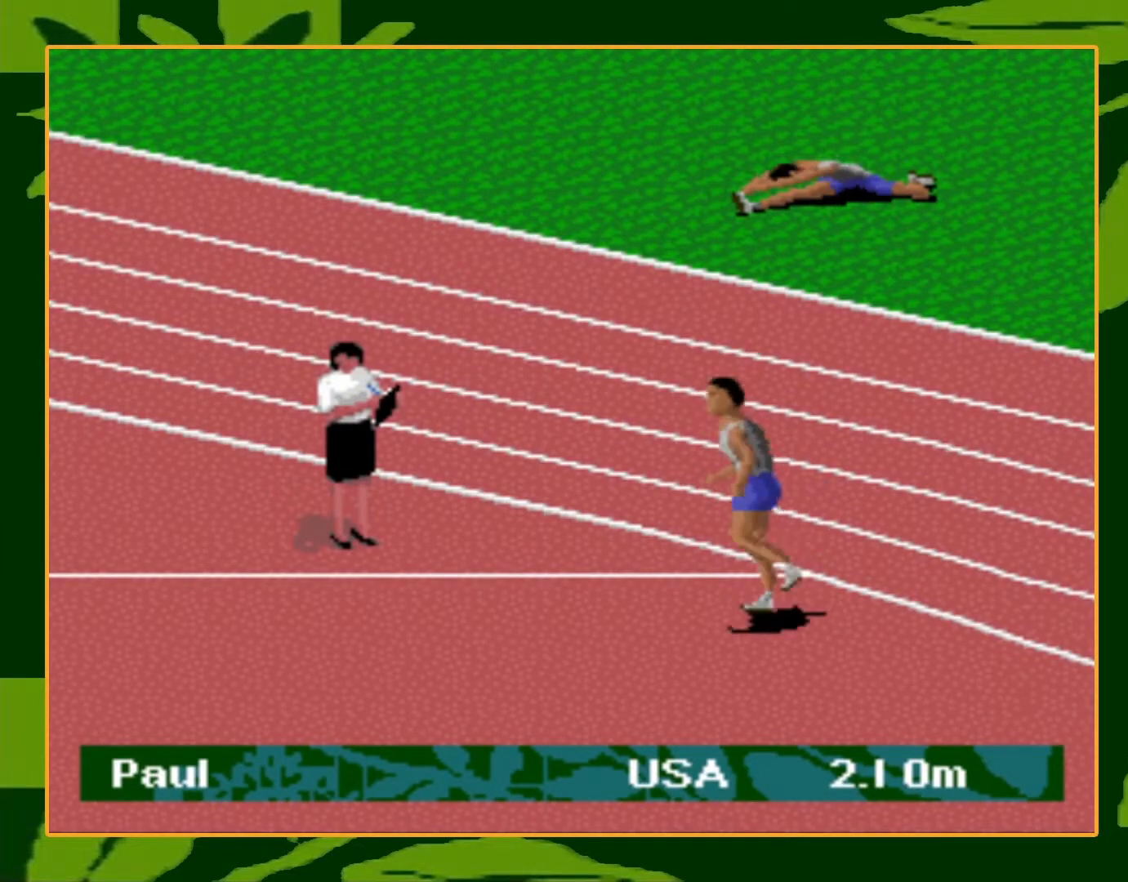
{"buttons": ["A"], "events": [[34, "A", "down"], [34, "B", "up"], [100, "B", "down"], [134, "A", "up"], [200, "A", "down"], [200, "B", "up"], [267, "B", "down"], [300, "A", "up"], [367, "A", "down"], [367, "B", "up"], [434, "B", "down"], [467, "A", "up"], [501, "A", "down"], [501, "B", "up"]]}
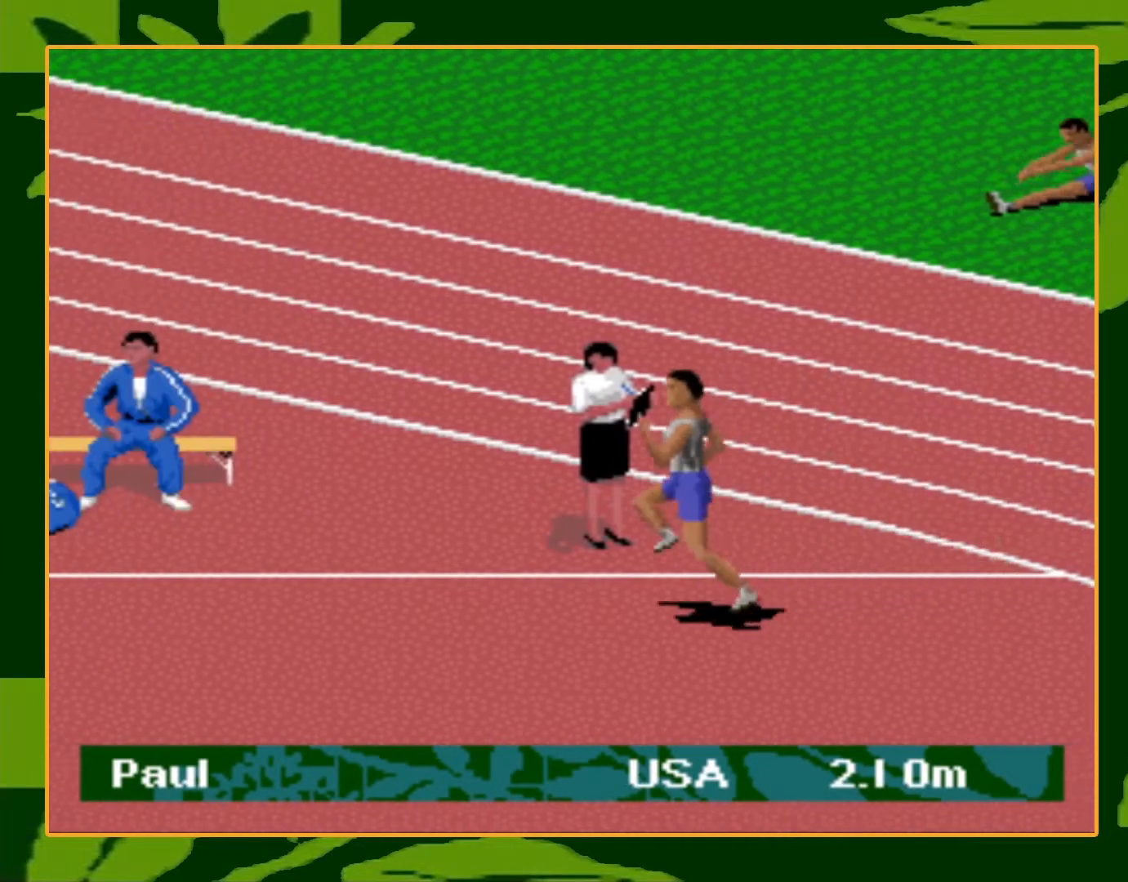
{"buttons": ["A"], "events": [[100, "A", "up"], [100, "B", "down"], [166, "A", "down"], [166, "B", "up"], [267, "A", "up"], [267, "B", "down"], [300, "A", "down"], [300, "B", "up"], [400, "B", "down"], [433, "A", "up"], [467, "A", "down"], [467, "B", "up"]]}
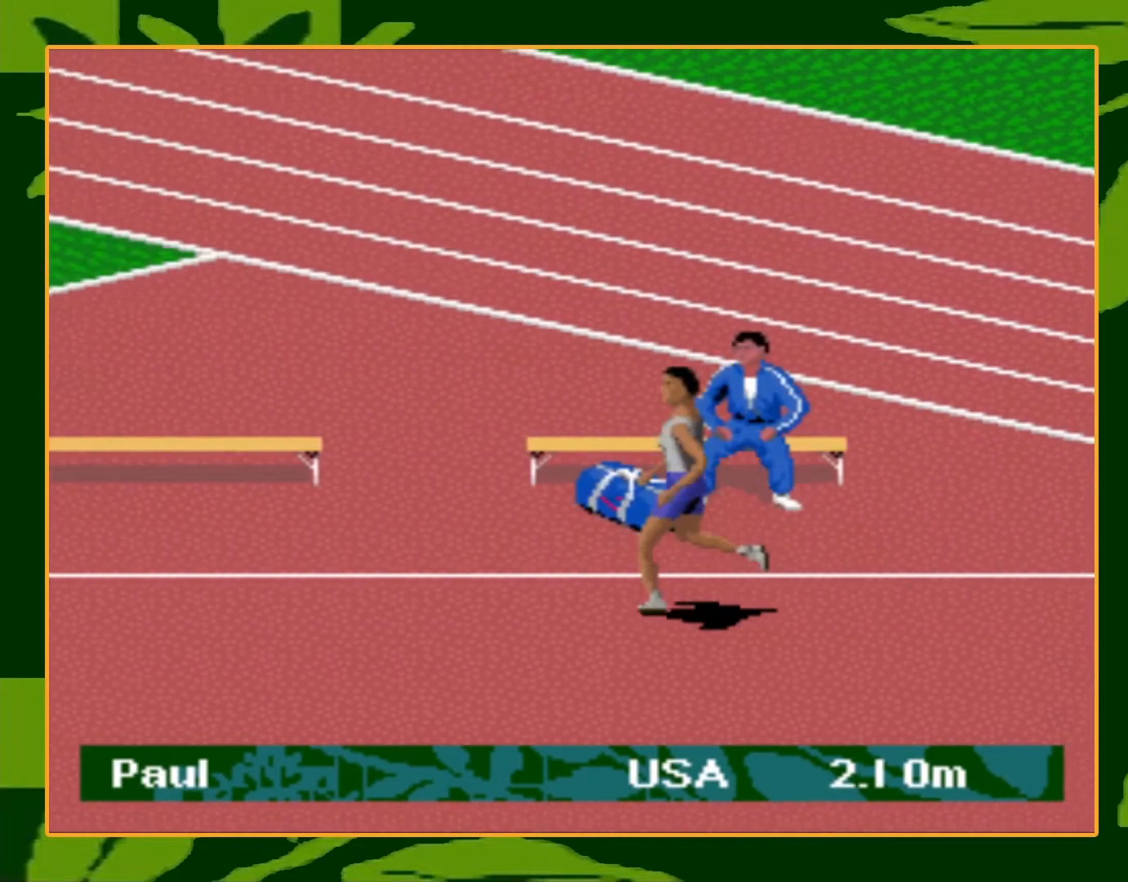
{"buttons": ["A", "B"], "events": [[67, "A", "up"], [67, "B", "down"], [100, "A", "down"], [134, "B", "up"], [200, "A", "up"], [200, "B", "down"], [267, "A", "down"], [300, "B", "up"], [367, "A", "up"], [367, "B", "down"], [434, "A", "down"], [434, "B", "up"], [501, "B", "down"]]}
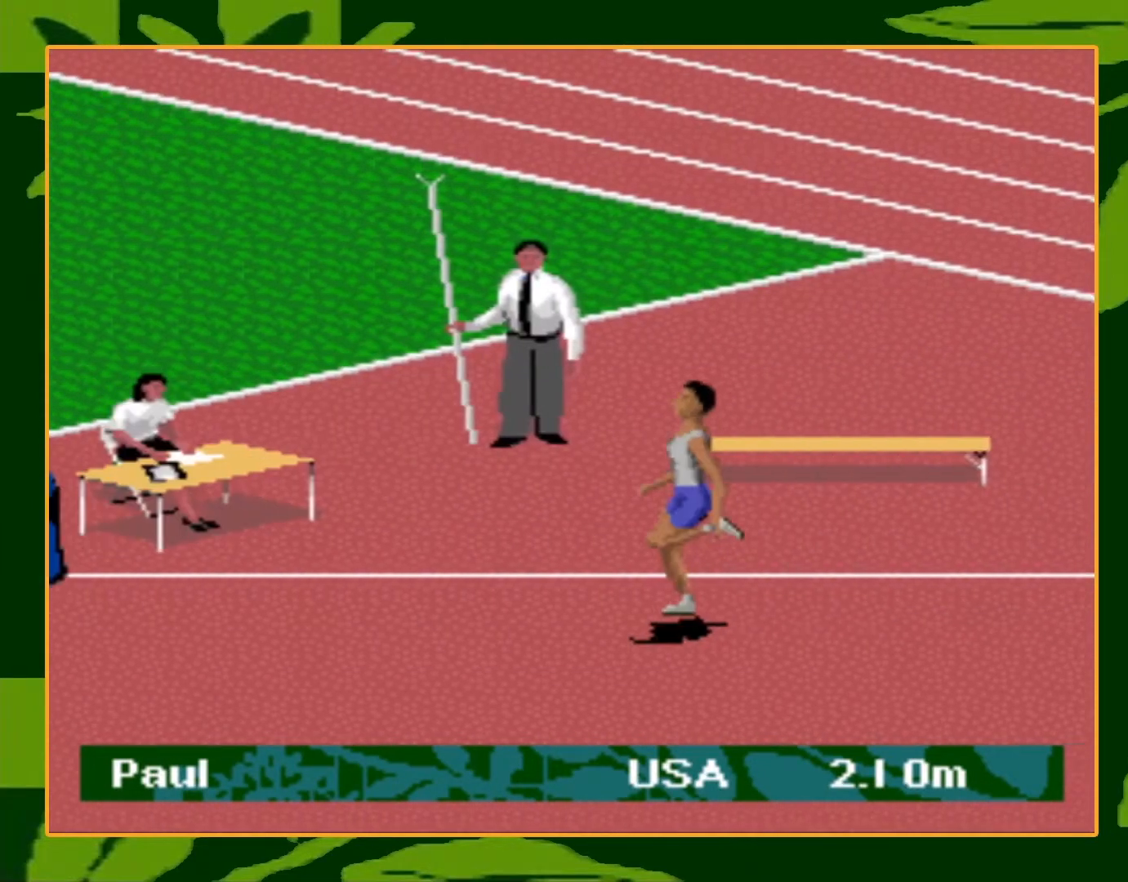
{"buttons": ["B", "DPAD_DOWN"], "events": [[33, "A", "up"], [66, "A", "down"], [100, "B", "up"], [166, "A", "up"], [166, "B", "down"], [233, "A", "down"], [233, "B", "up"], [300, "B", "down"], [333, "A", "up"], [367, "A", "down"], [367, "B", "up"], [433, "B", "down"], [433, "DPAD_DOWN", "down"], [500, "A", "up"]]}
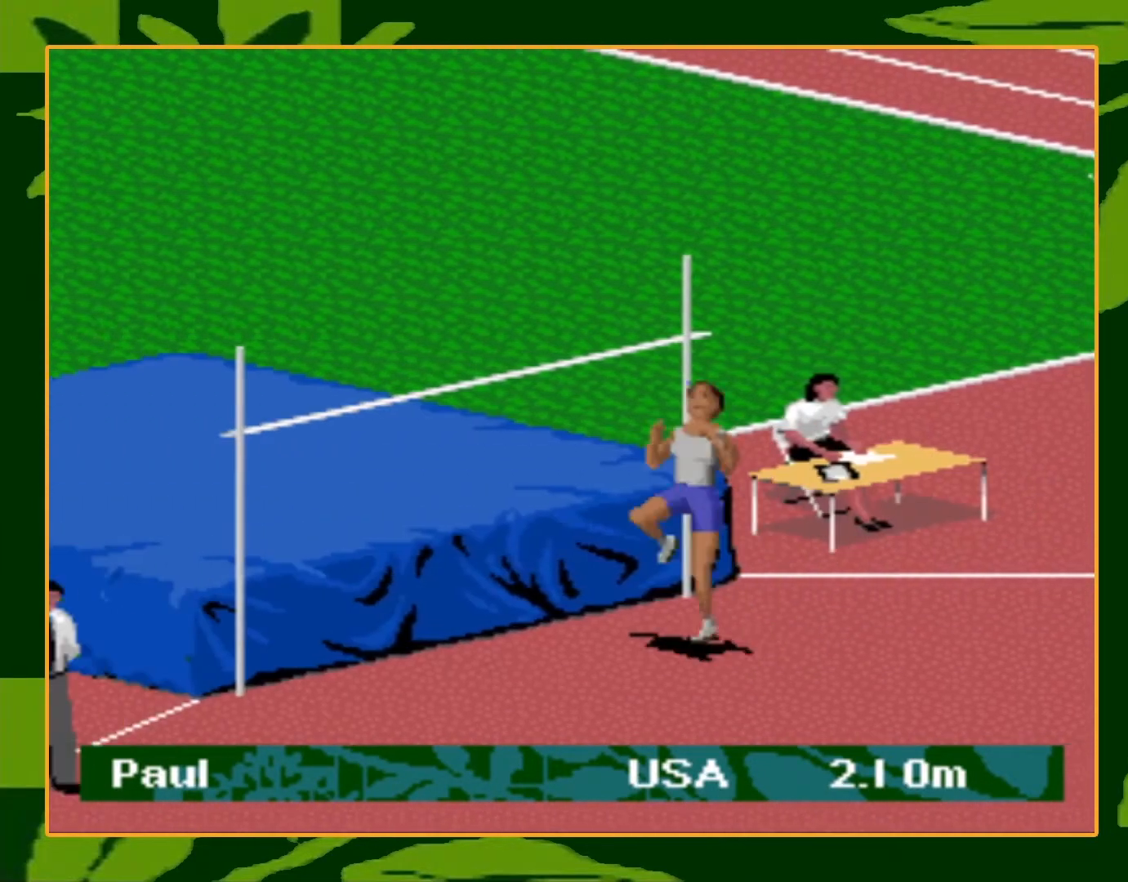
{"buttons": ["DPAD_UP"], "events": [[34, "B", "up"], [167, "DPAD_RIGHT", "down"], [234, "DPAD_DOWN", "up"], [234, "DPAD_RIGHT", "up"], [234, "DPAD_UP", "down"]]}
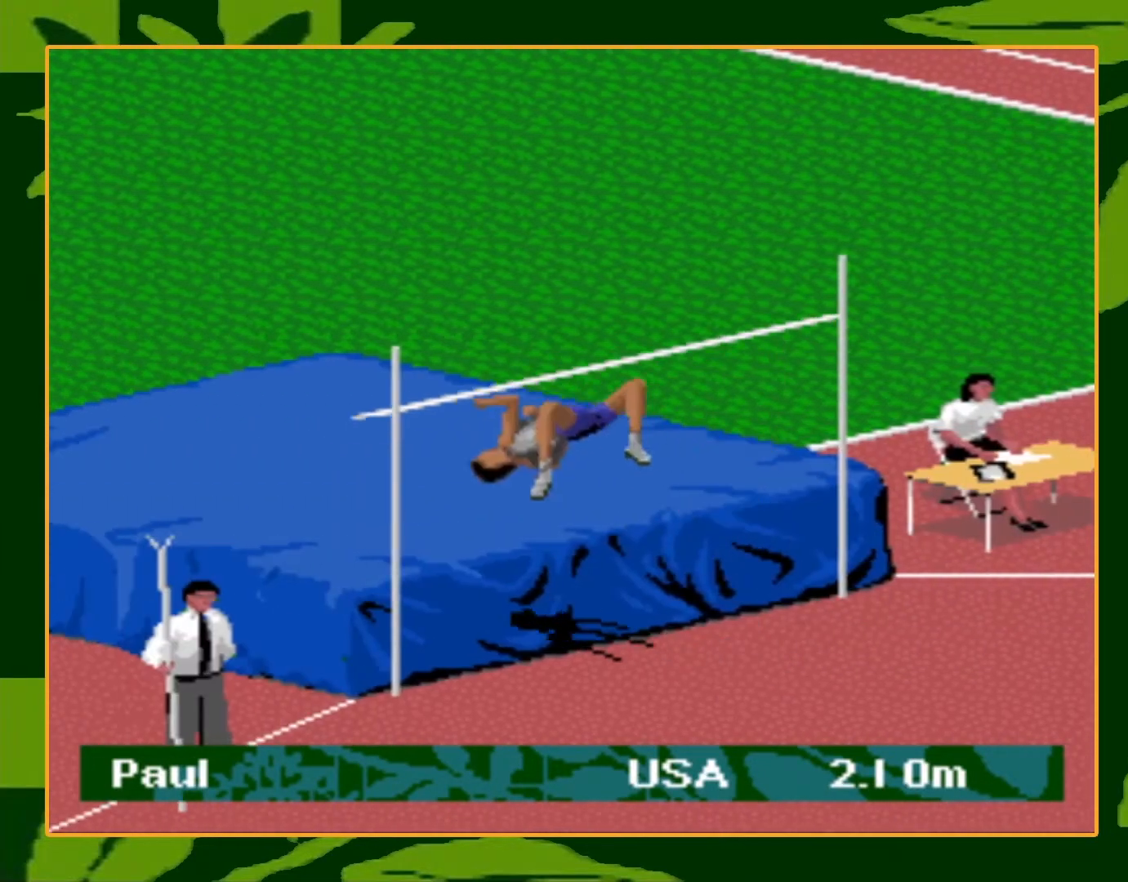
{"buttons": [], "events": [[166, "DPAD_UP", "up"]]}